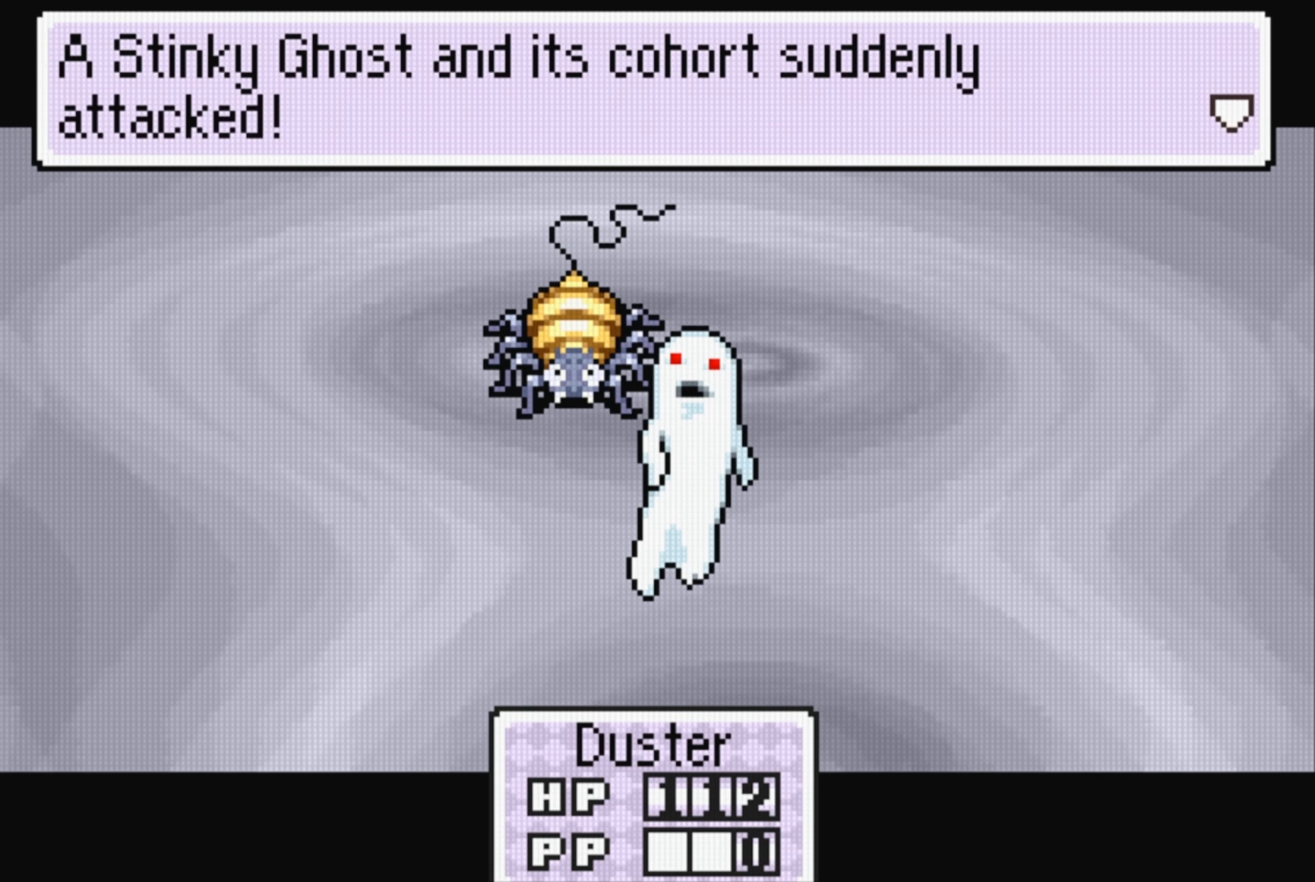
Gameplay with a controller (Nintendo layout); each line is a JSON object with the inputs held at the frame after it. "events" lists button and stick changes between this image and that frame as [ms after this image, input, new state], when the widget could be followed in between. Not read: L3 R3.
{"buttons": [], "events": [[134, "A", "down"], [283, "A", "up"]]}
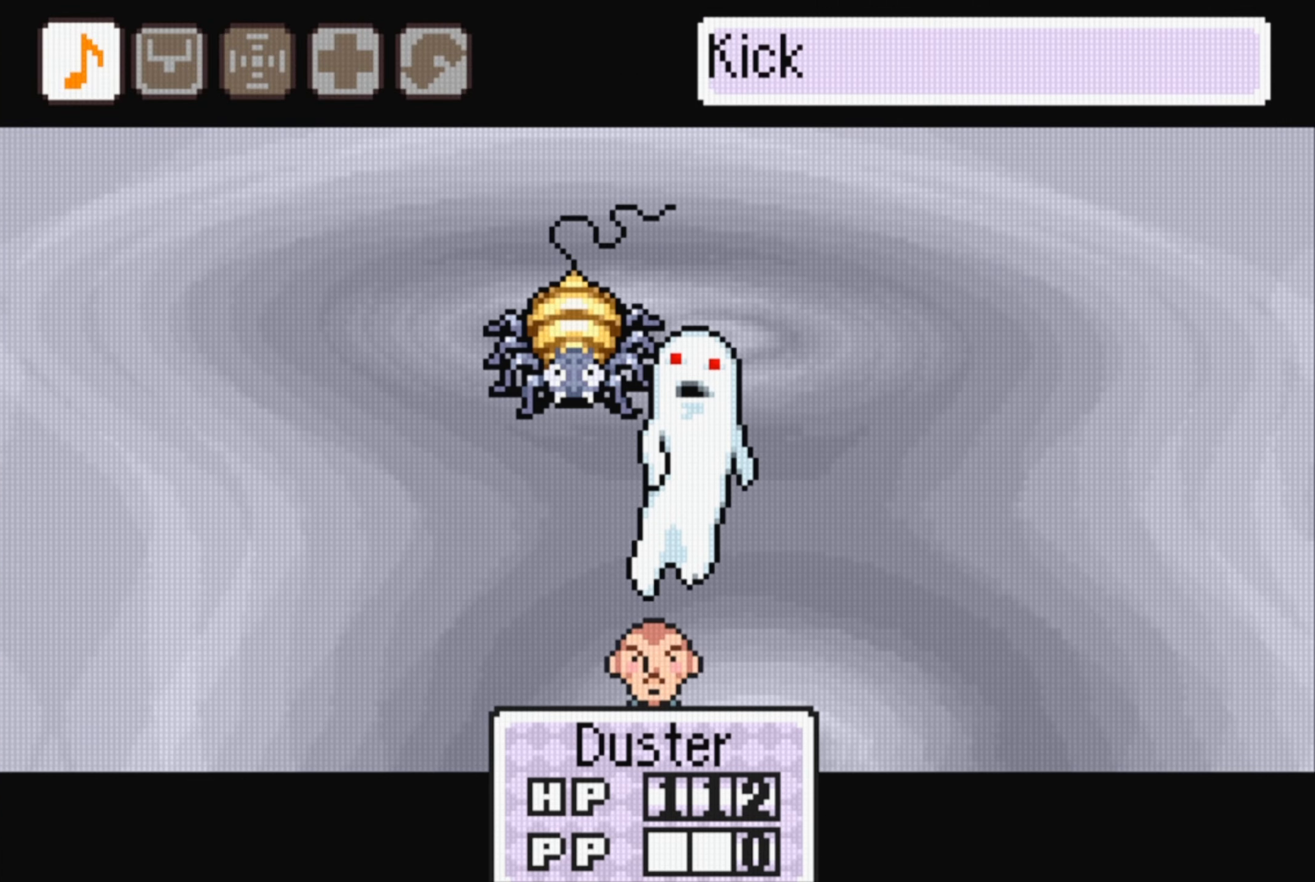
{"buttons": [], "events": [[333, "A", "down"], [466, "A", "up"]]}
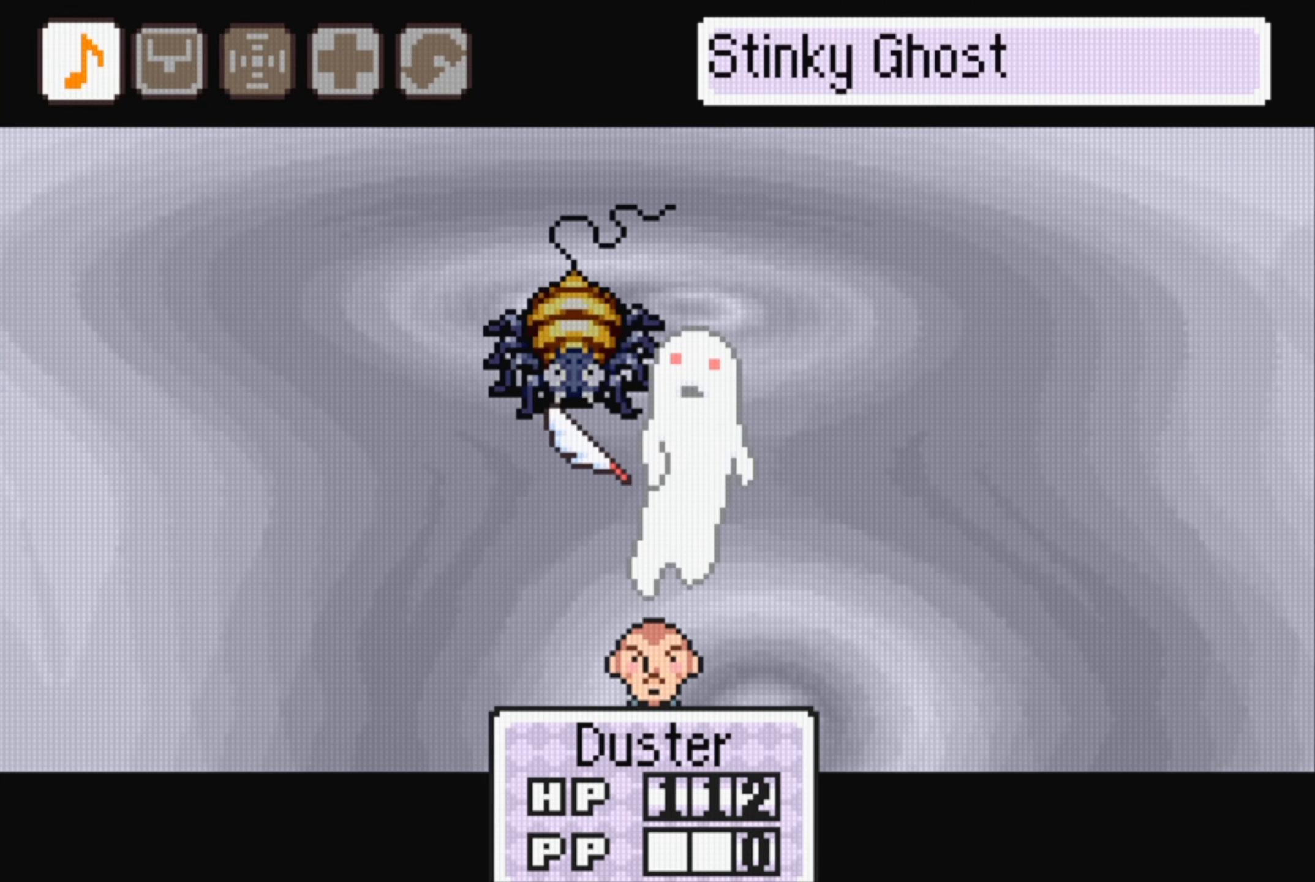
{"buttons": [], "events": []}
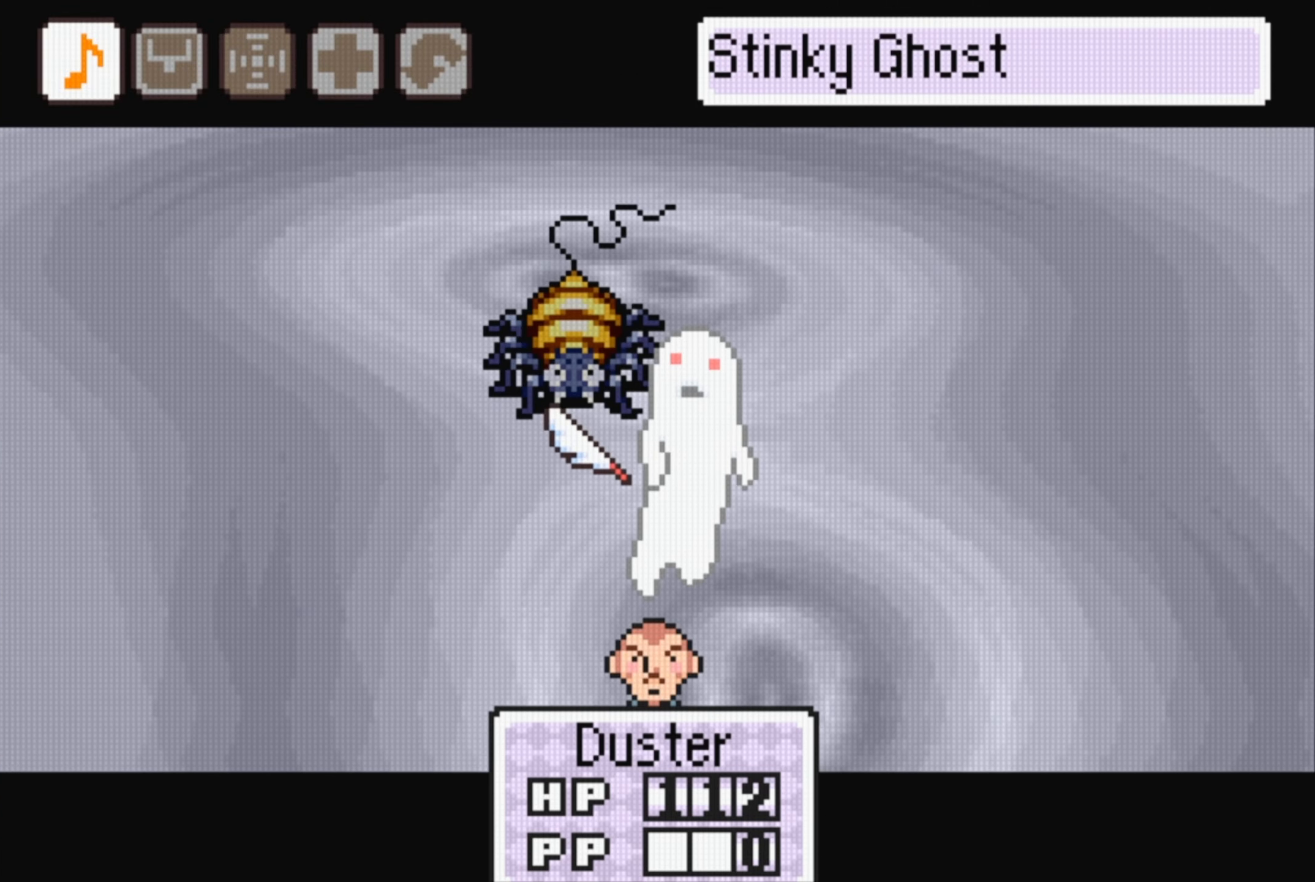
{"buttons": [], "events": []}
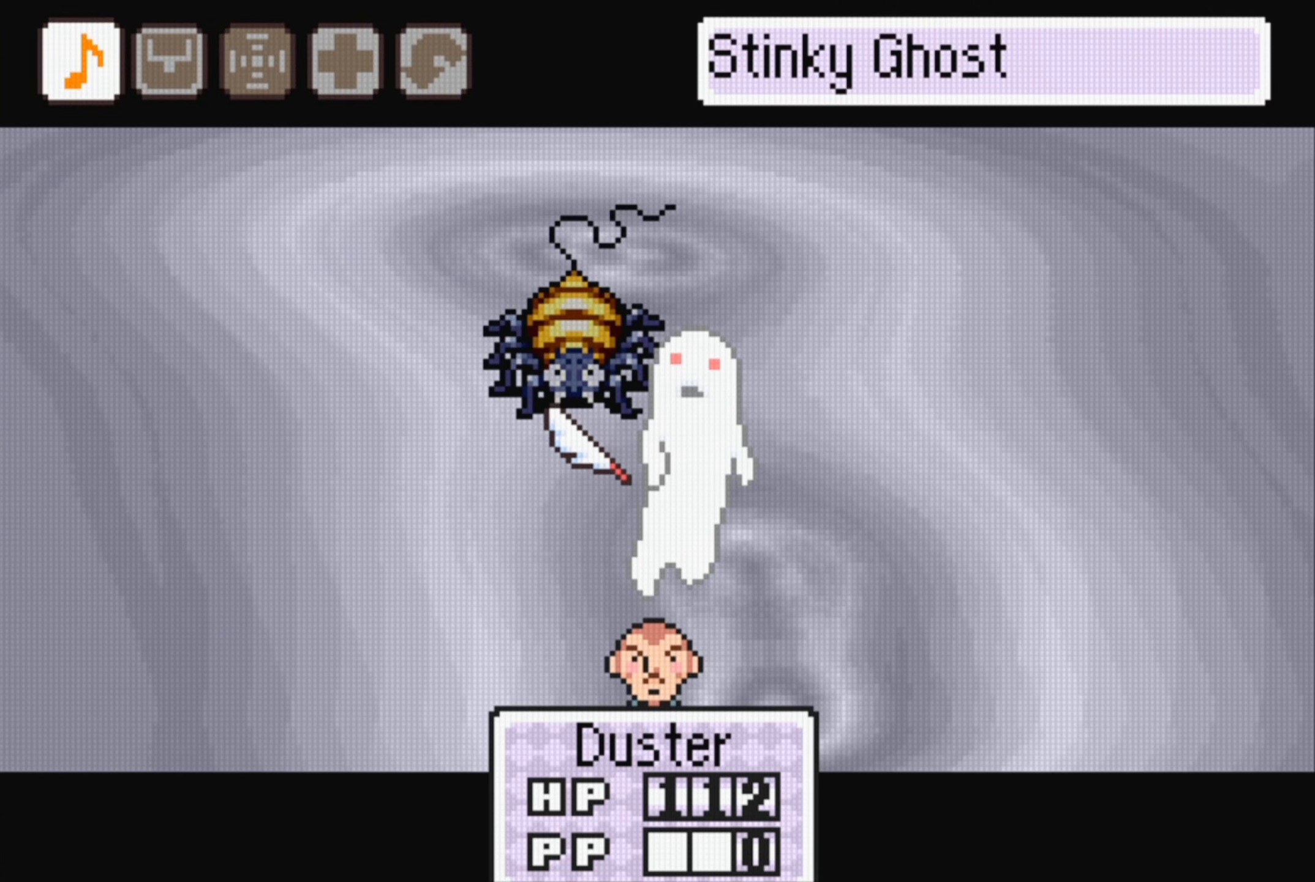
{"buttons": [], "events": []}
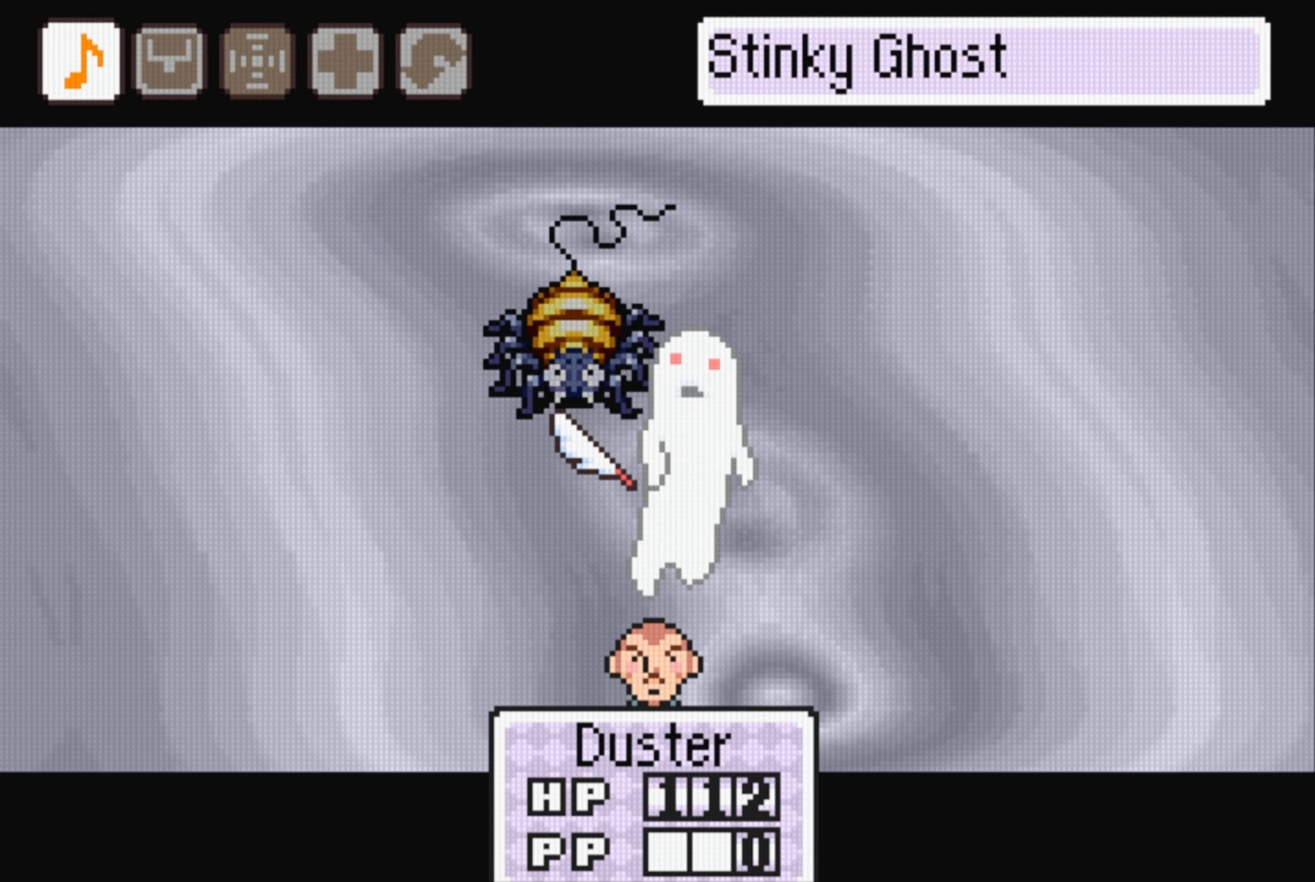
{"buttons": [], "events": [[66, "B", "down"], [216, "B", "up"]]}
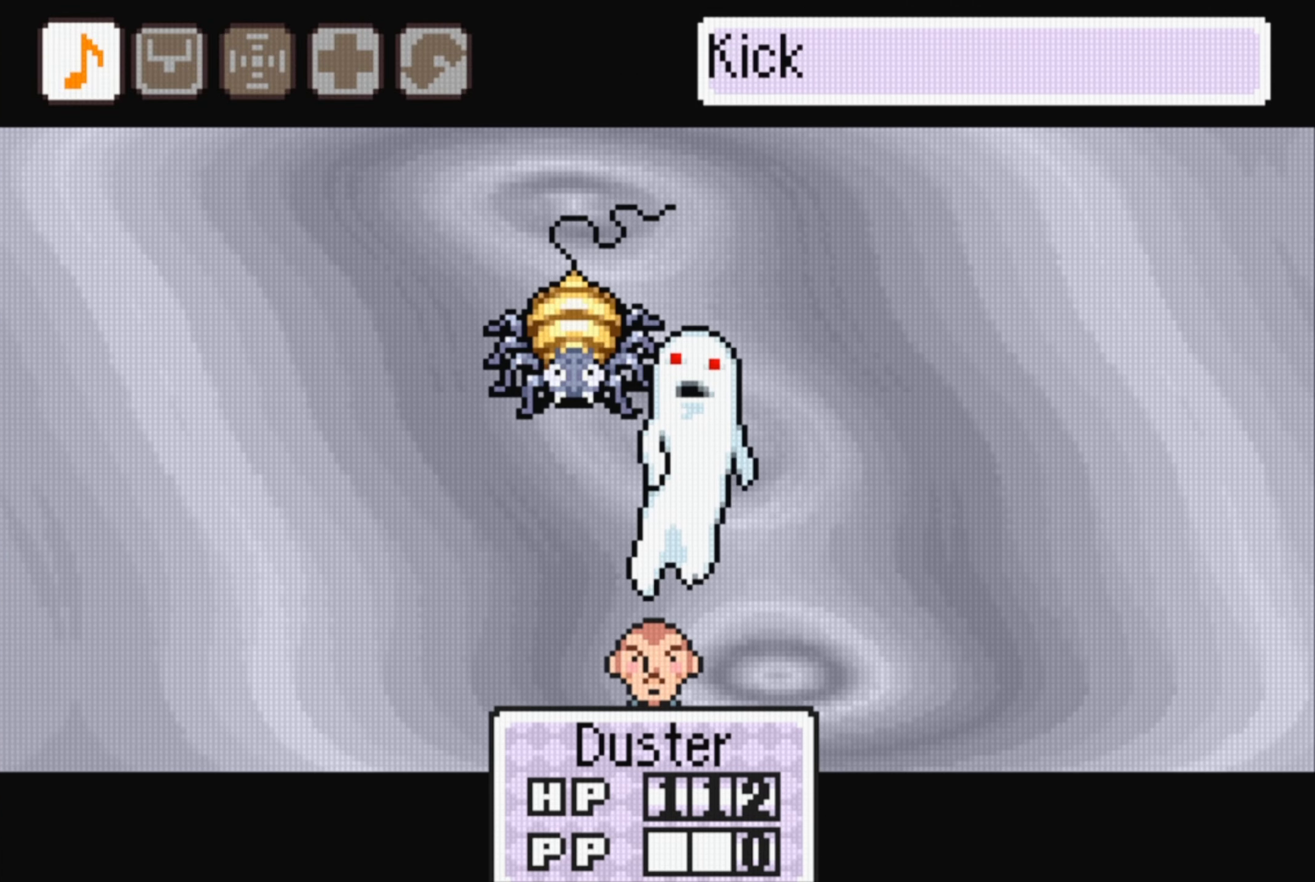
{"buttons": [], "events": [[116, "DPAD_RIGHT", "down"], [216, "DPAD_RIGHT", "up"], [333, "DPAD_RIGHT", "down"], [466, "DPAD_RIGHT", "up"]]}
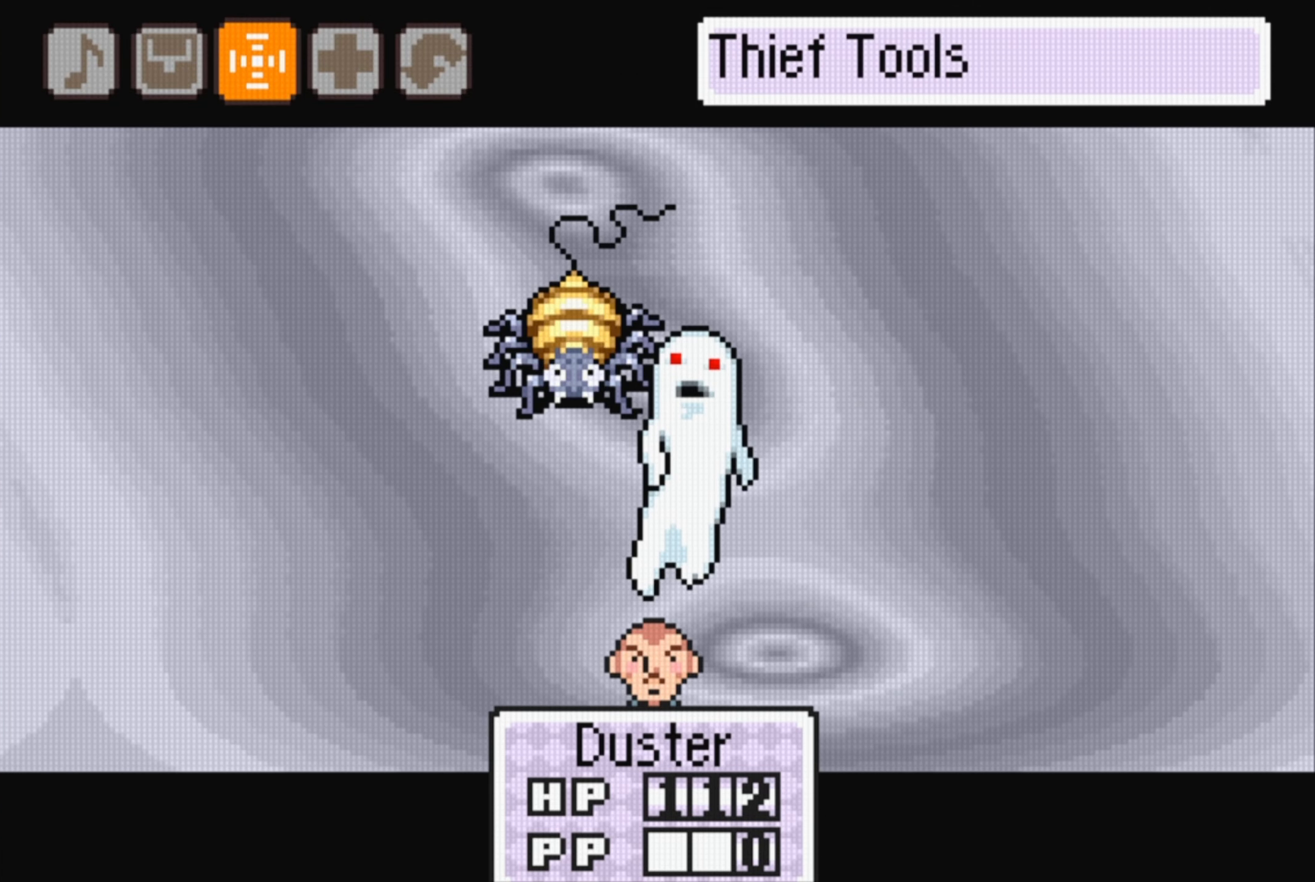
{"buttons": ["A"], "events": [[483, "A", "down"]]}
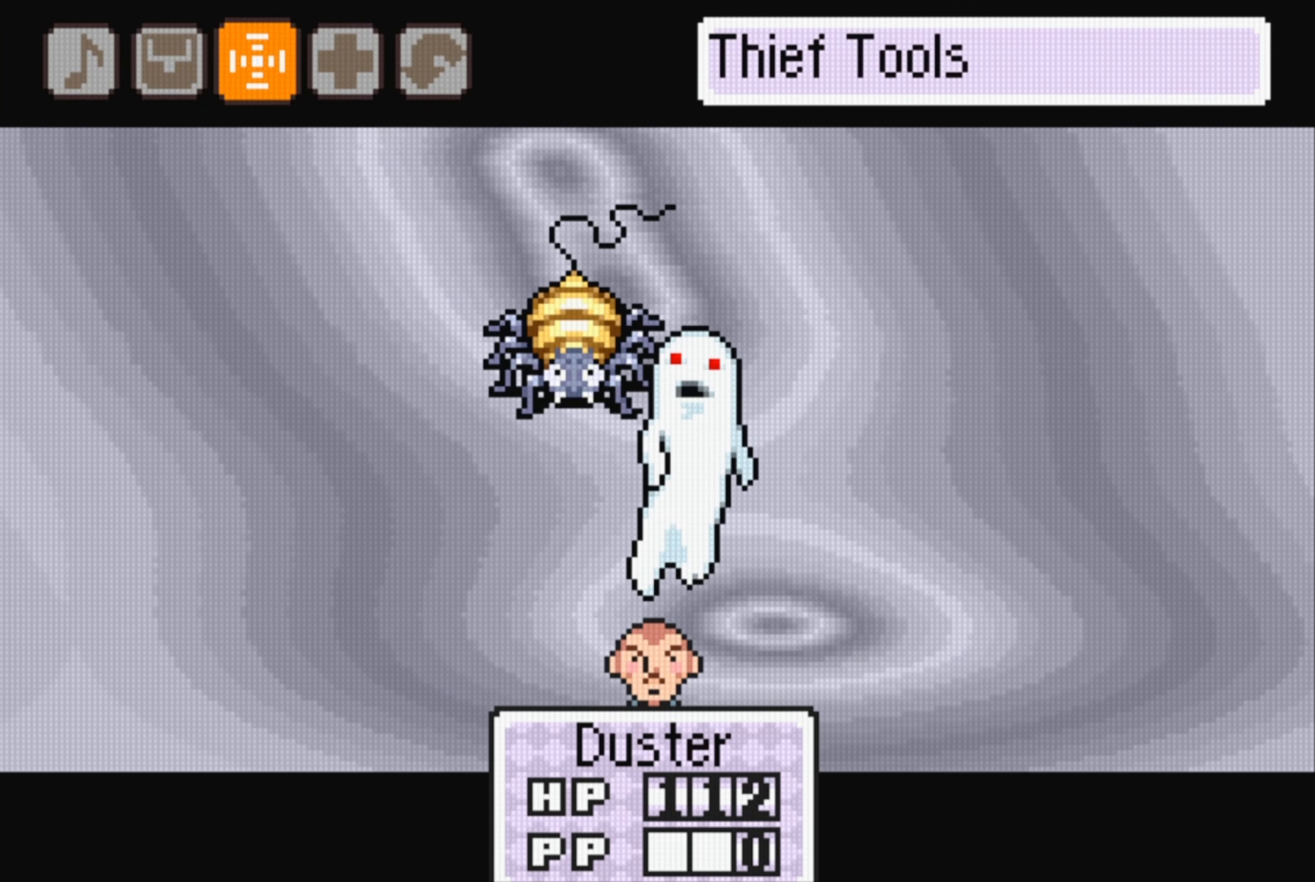
{"buttons": [], "events": [[133, "A", "up"]]}
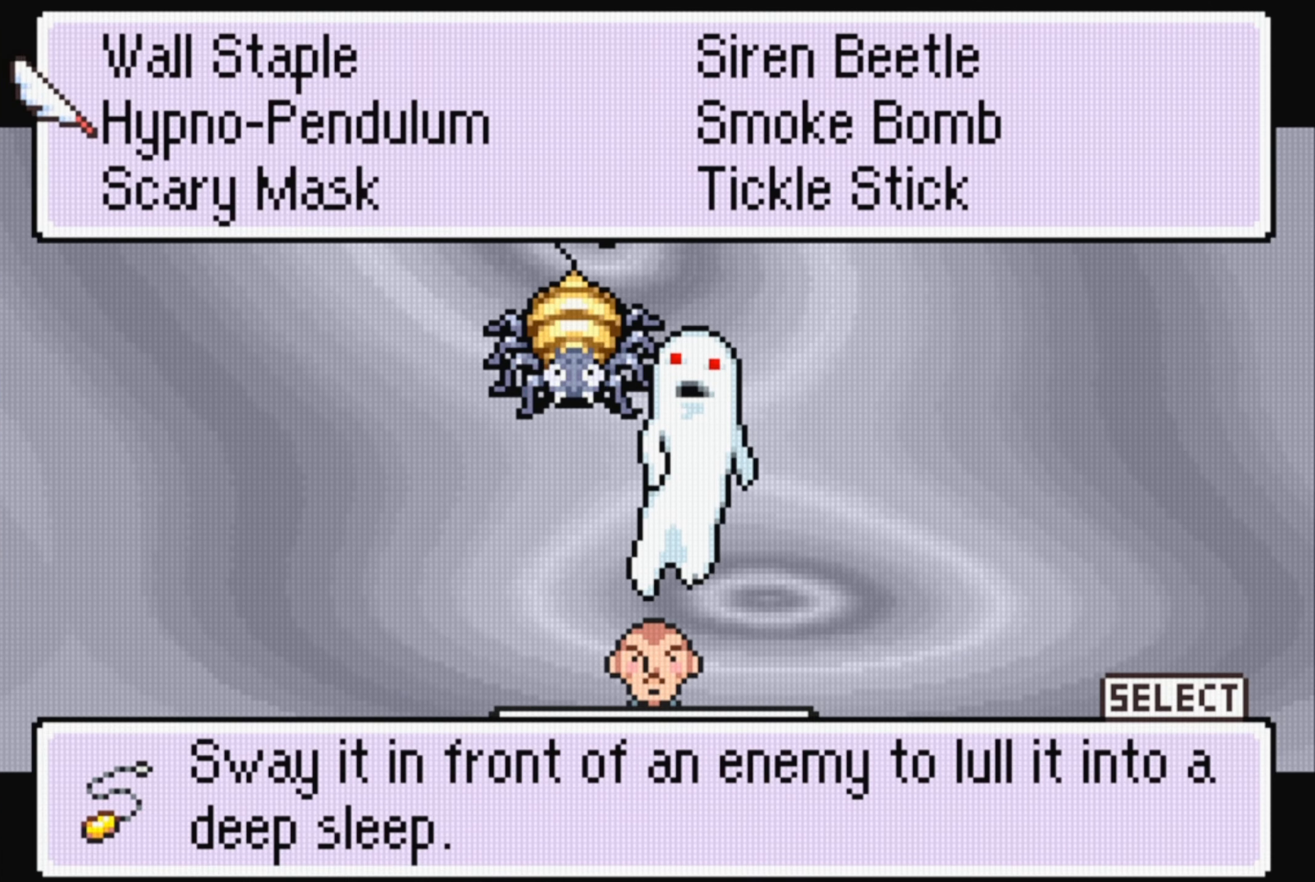
{"buttons": [], "events": [[166, "A", "down"], [283, "A", "up"]]}
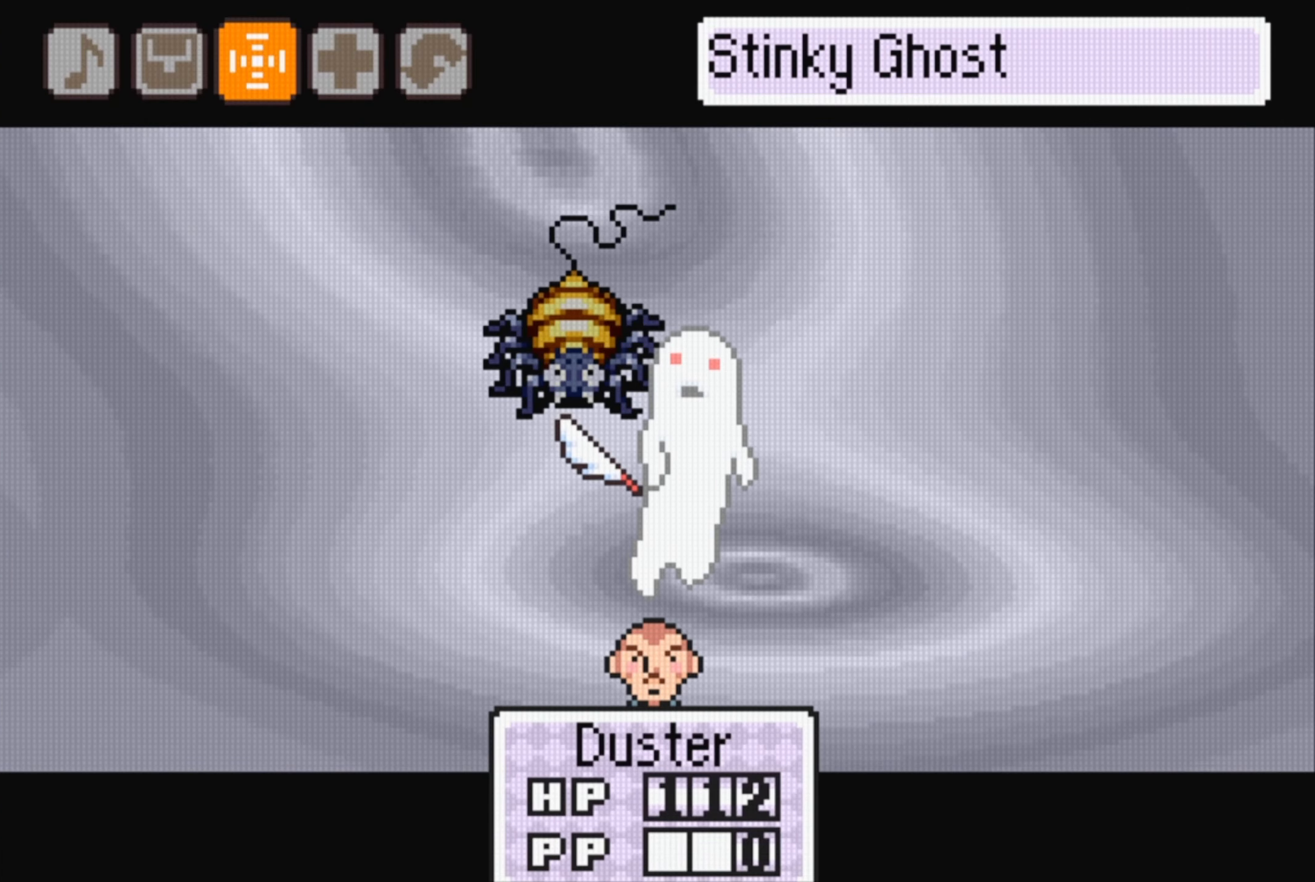
{"buttons": [], "events": [[116, "A", "down"], [266, "A", "up"]]}
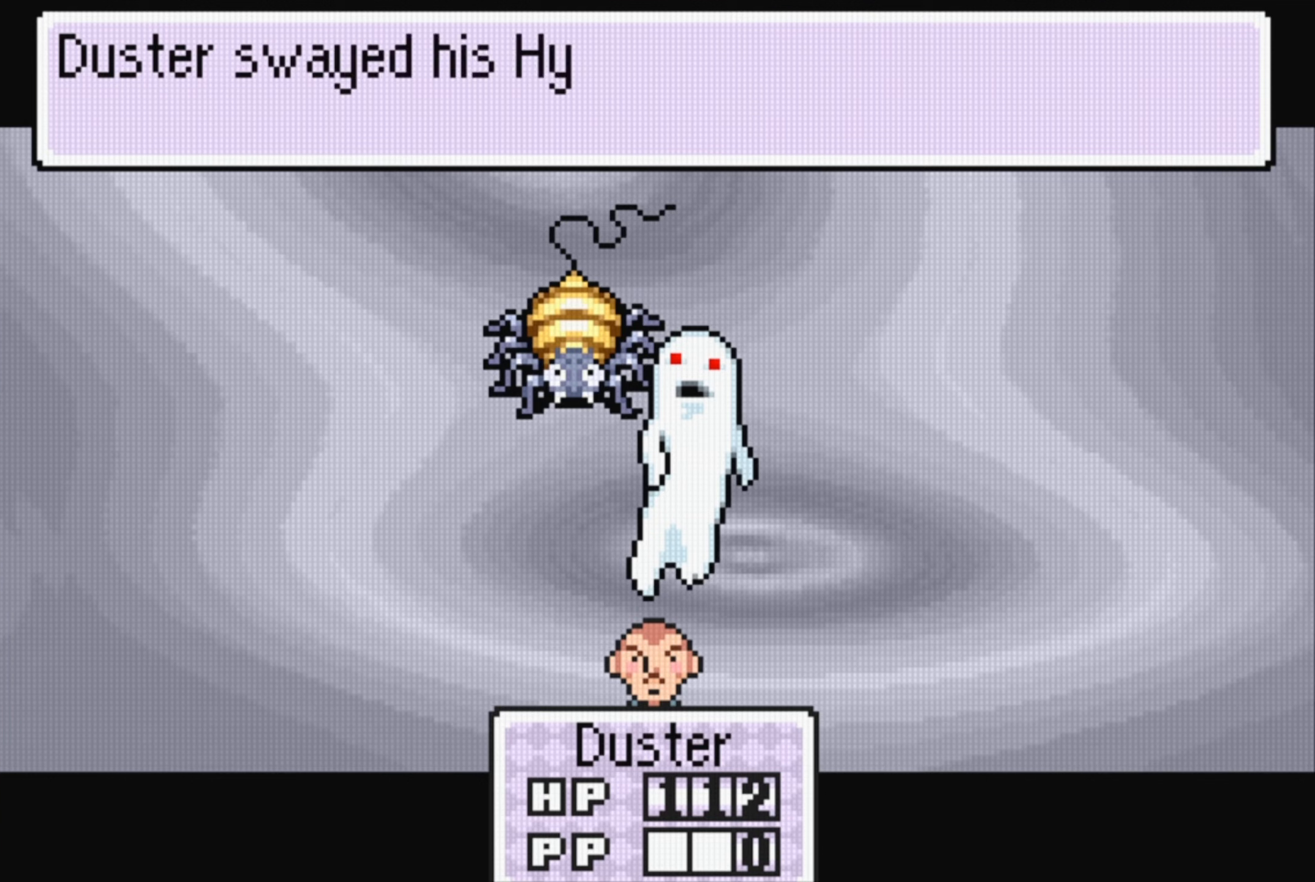
{"buttons": [], "events": [[217, "A", "down"], [367, "A", "up"]]}
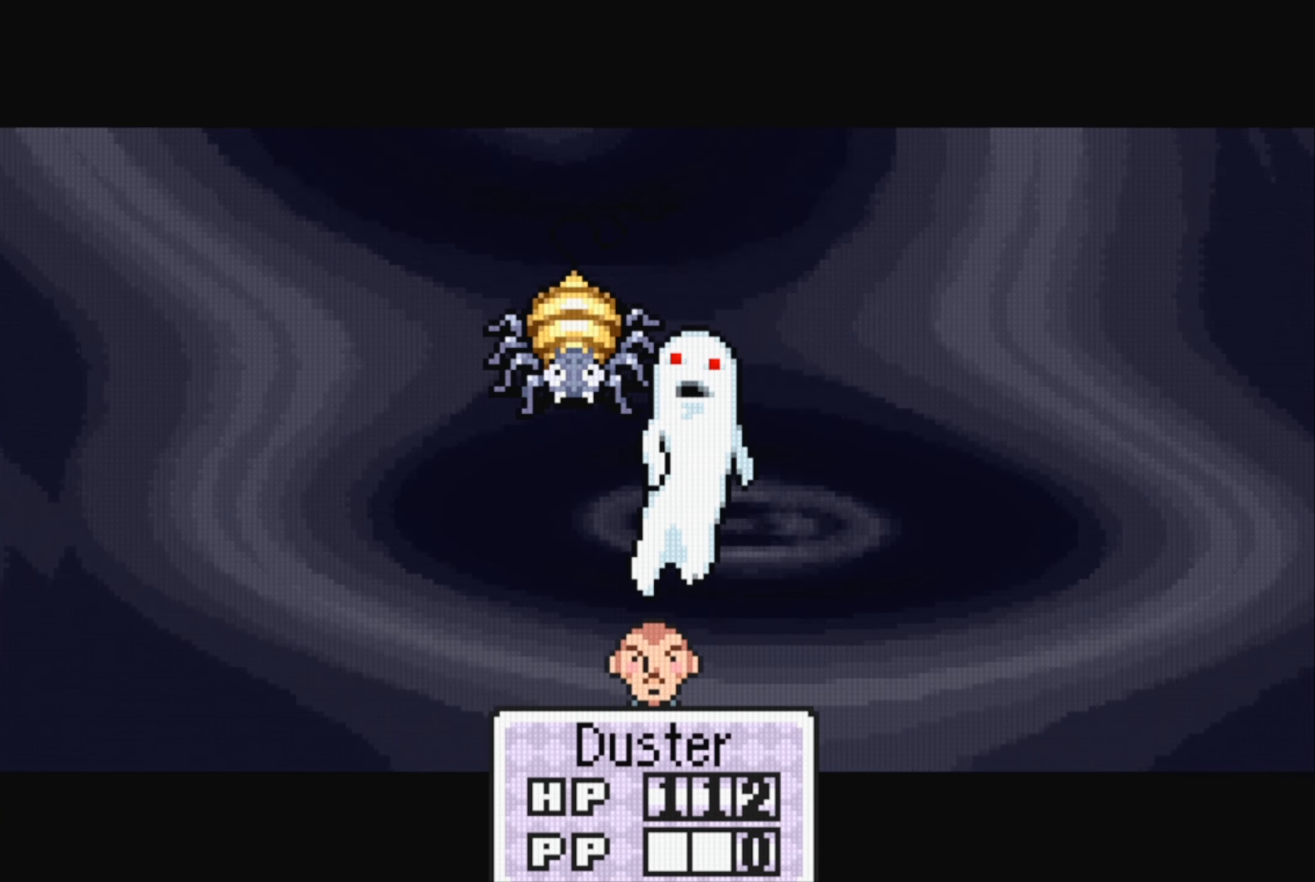
{"buttons": [], "events": []}
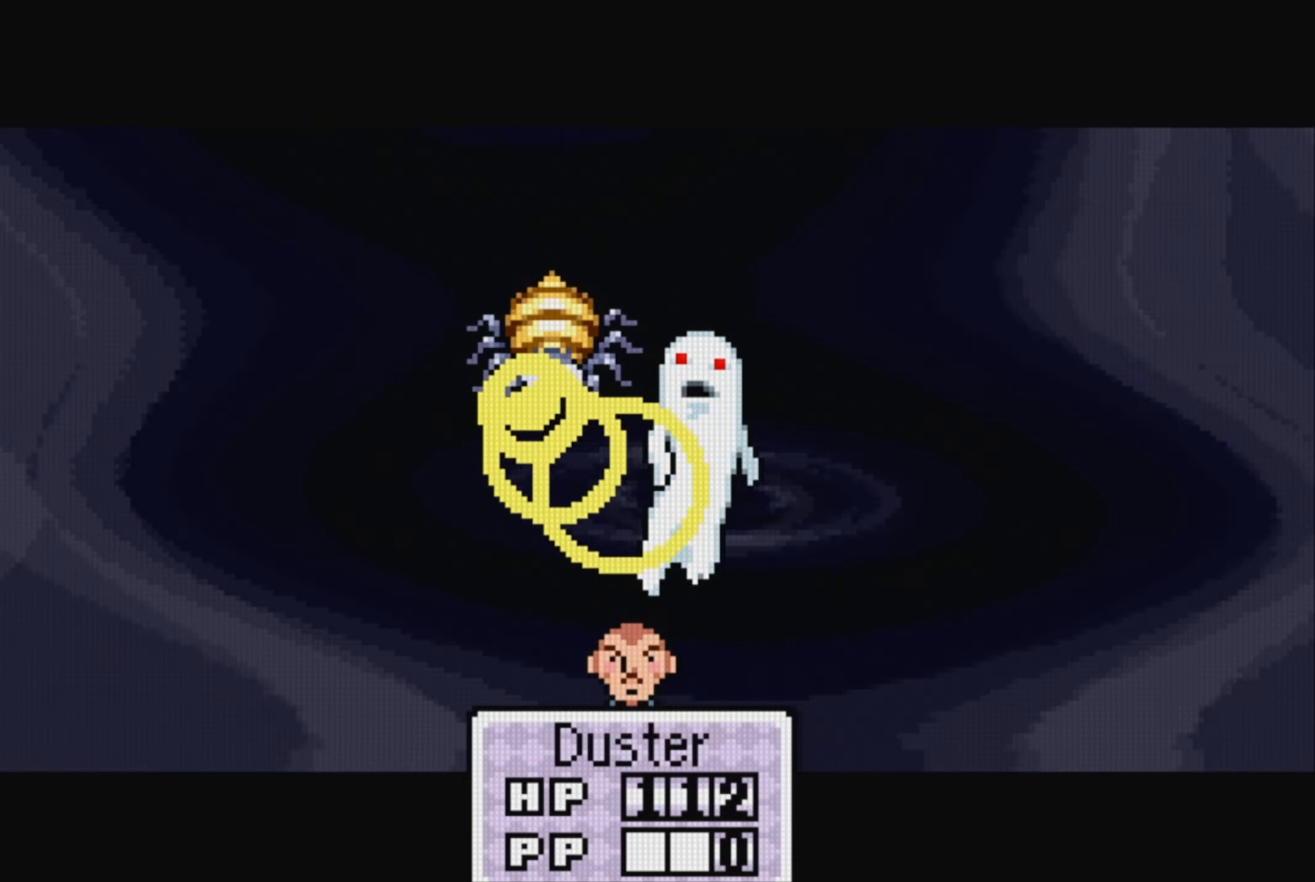
{"buttons": [], "events": []}
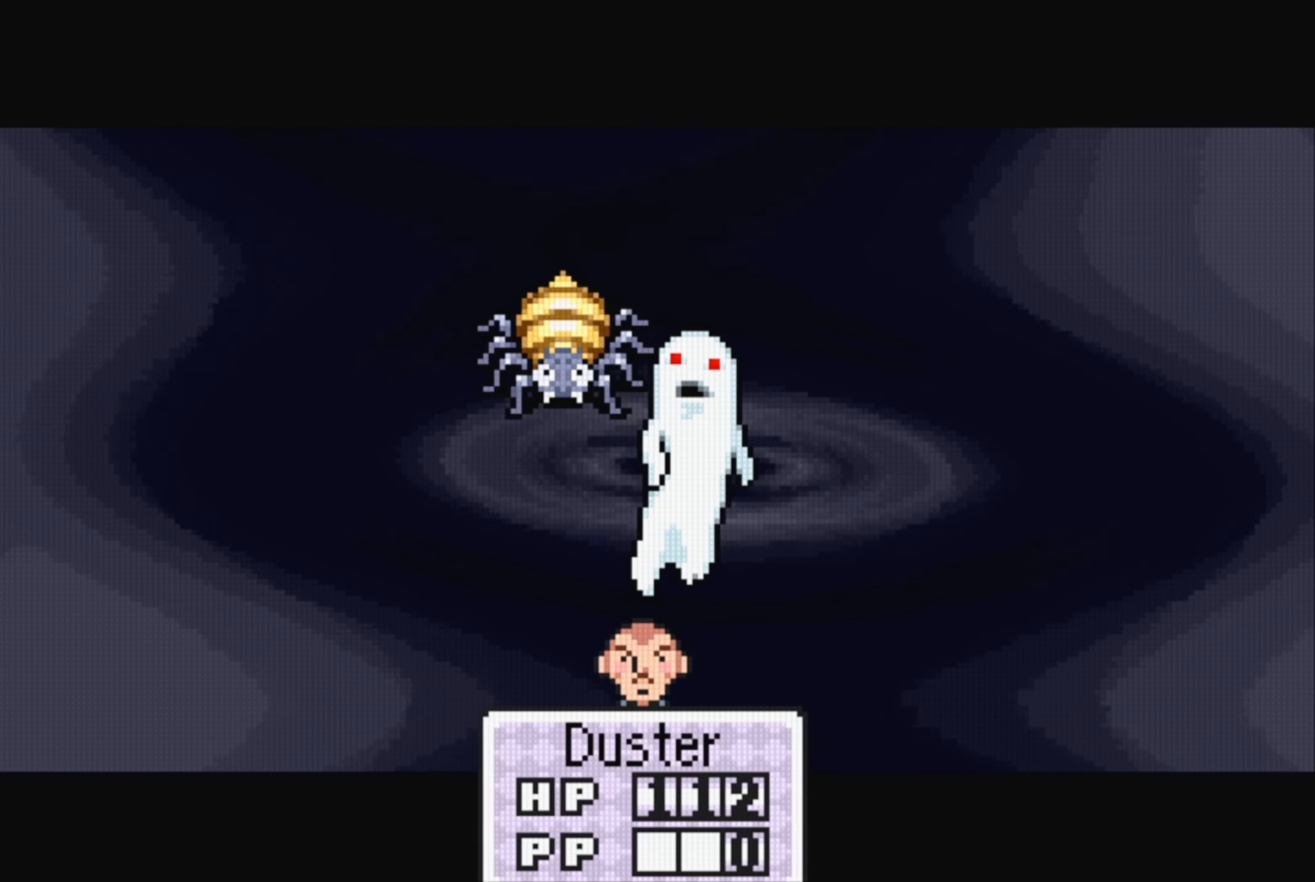
{"buttons": [], "events": []}
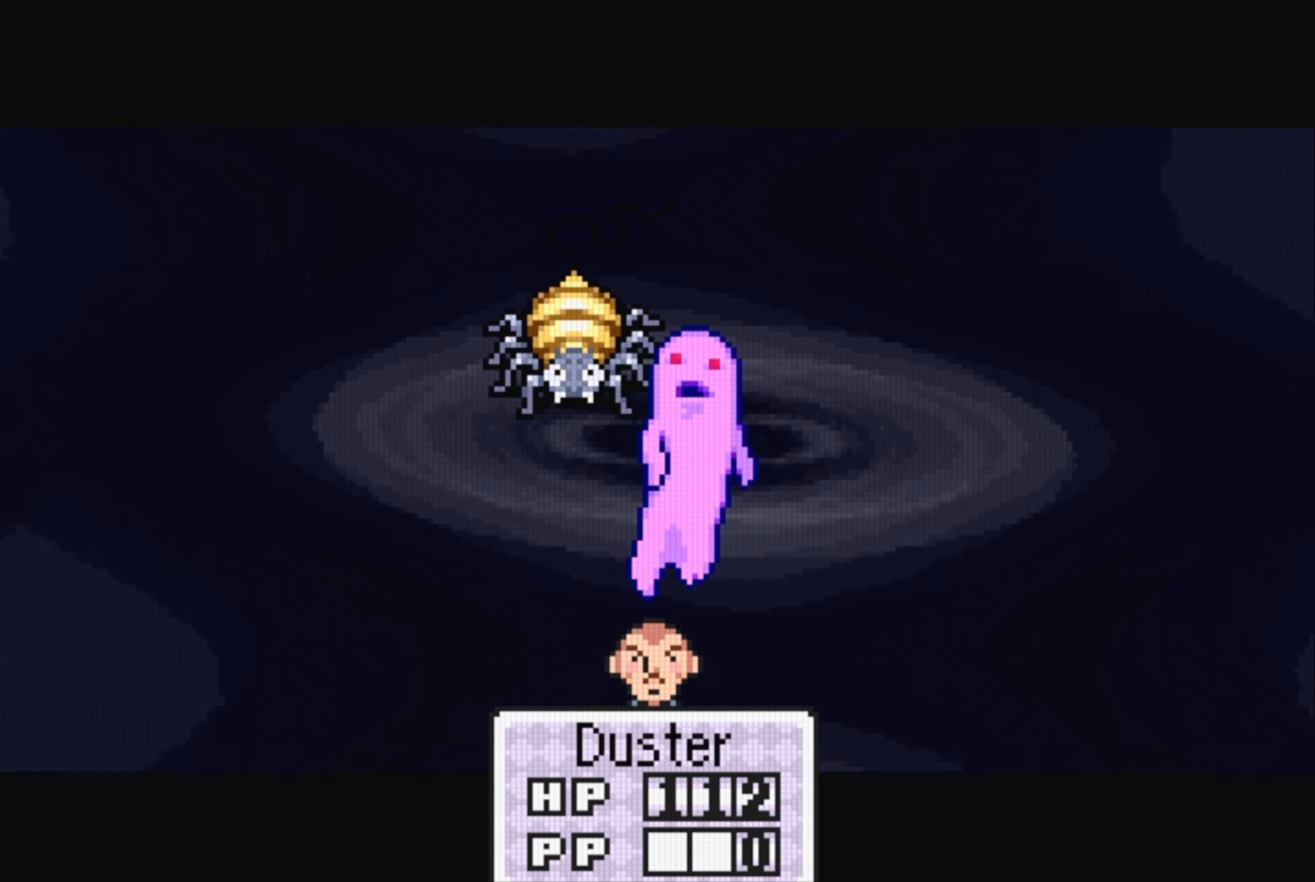
{"buttons": [], "events": []}
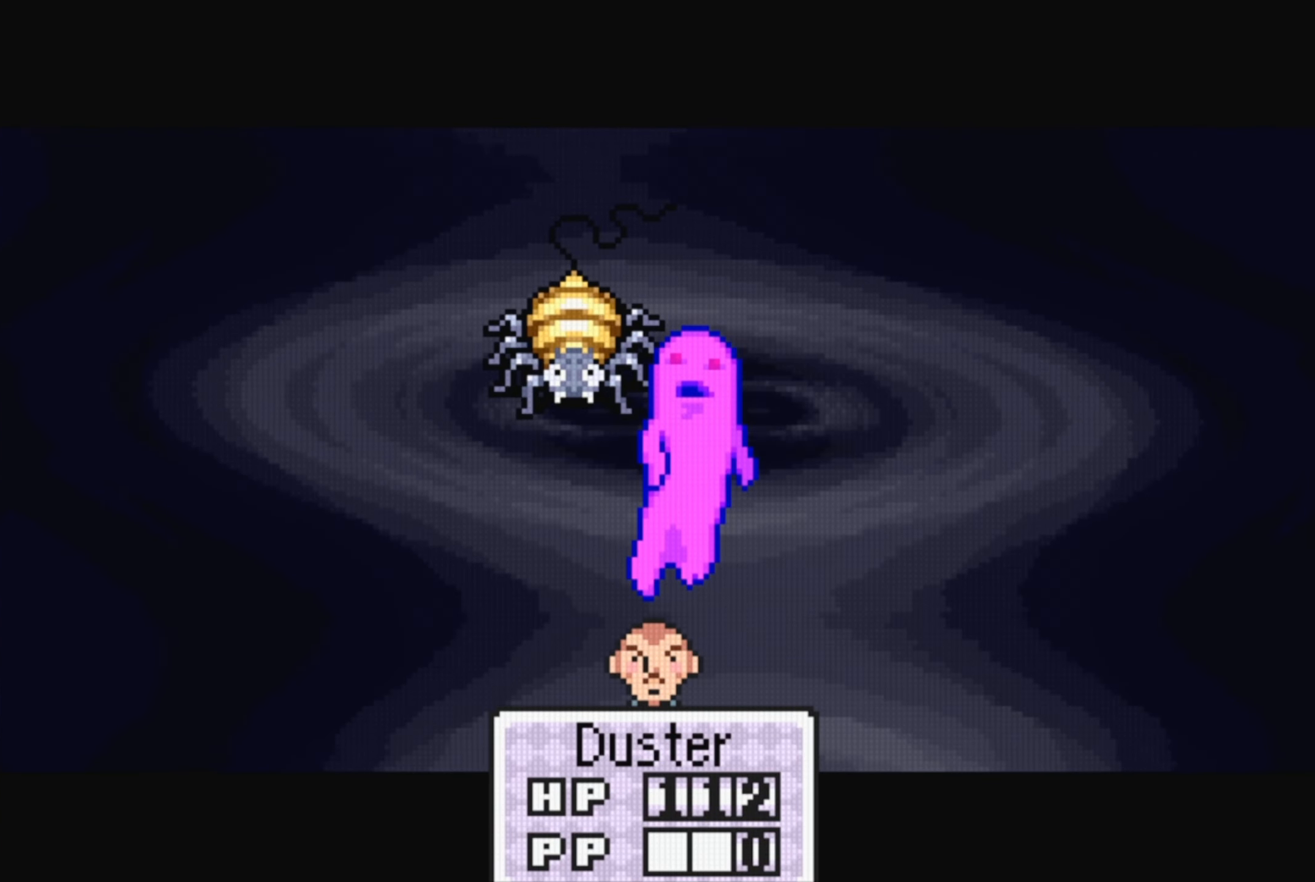
{"buttons": [], "events": []}
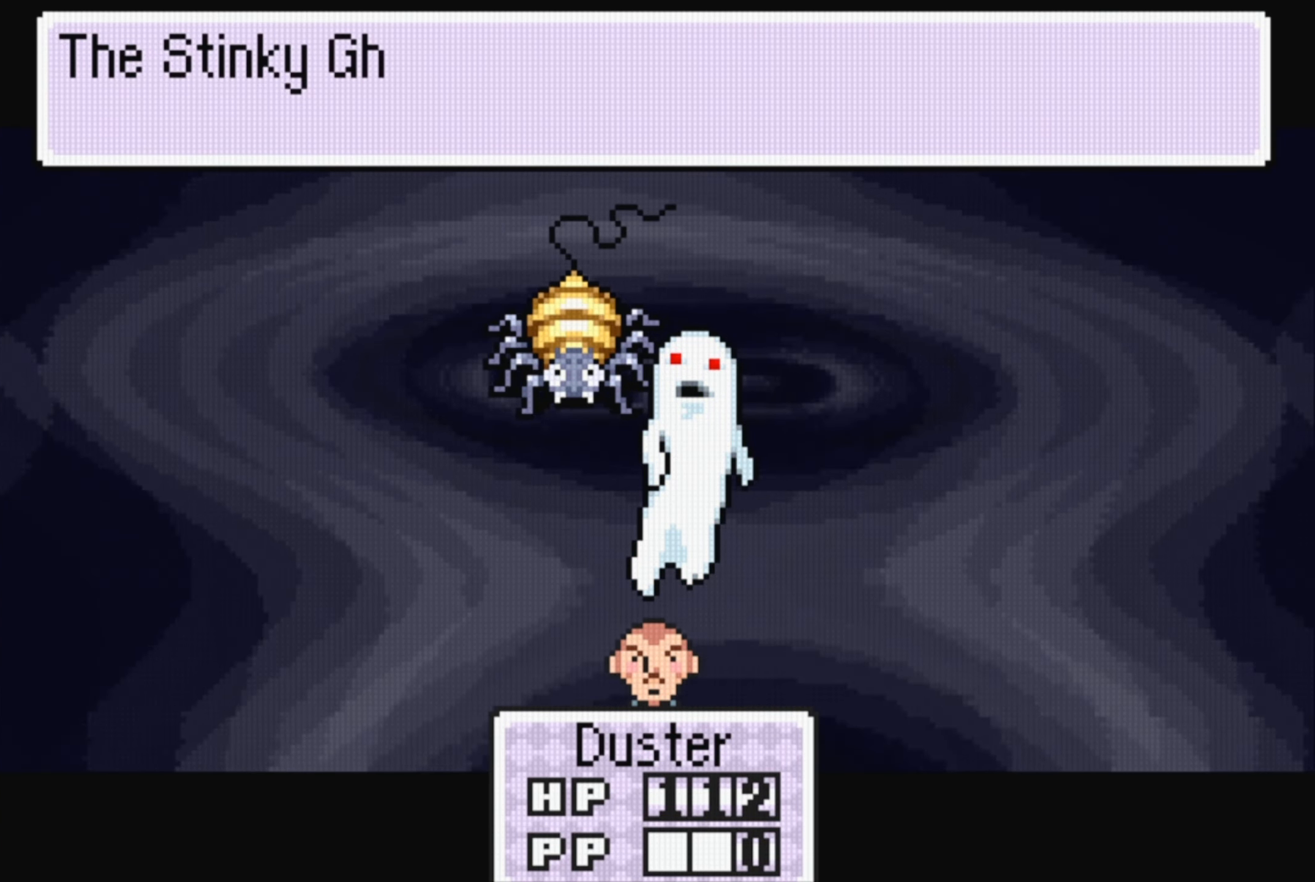
{"buttons": [], "events": []}
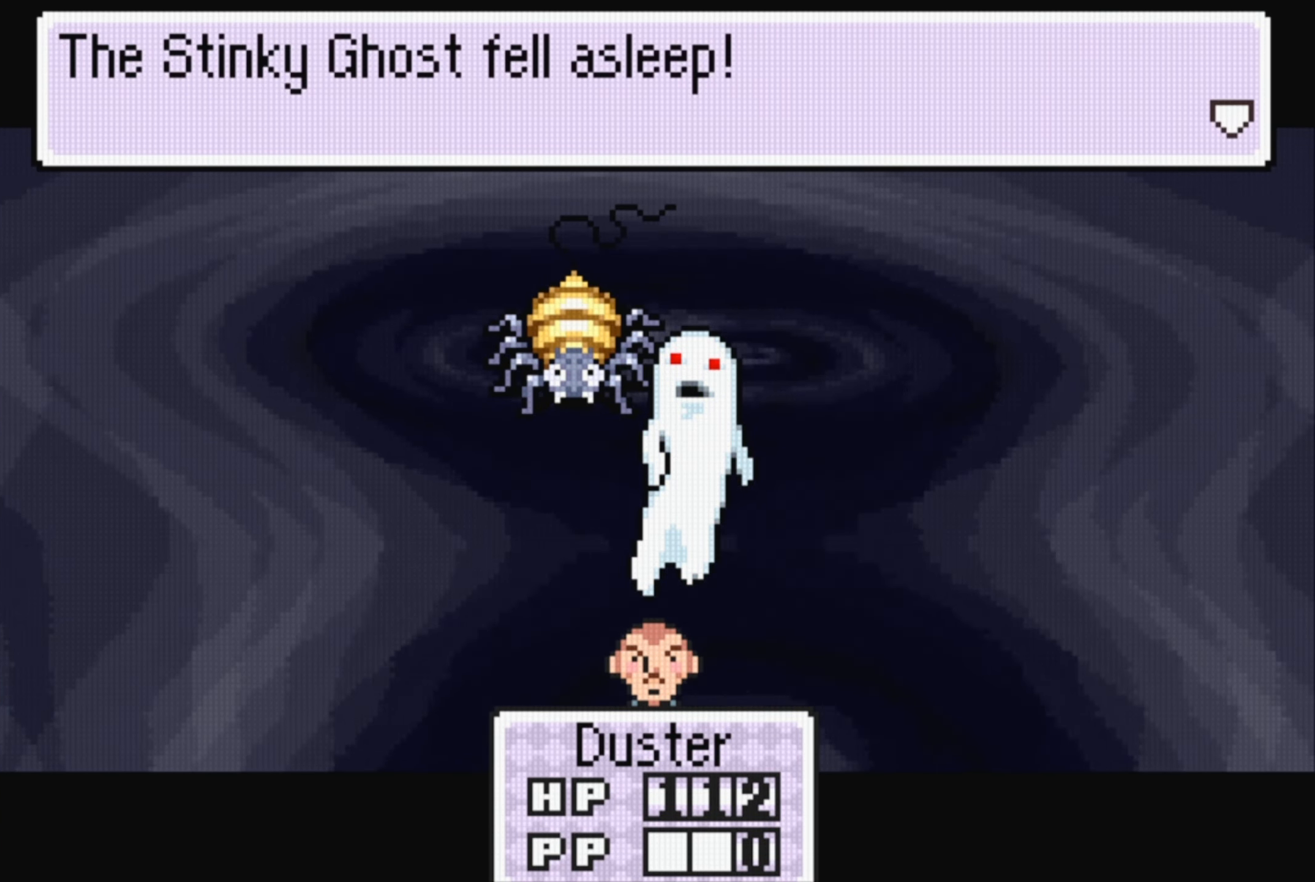
{"buttons": [], "events": []}
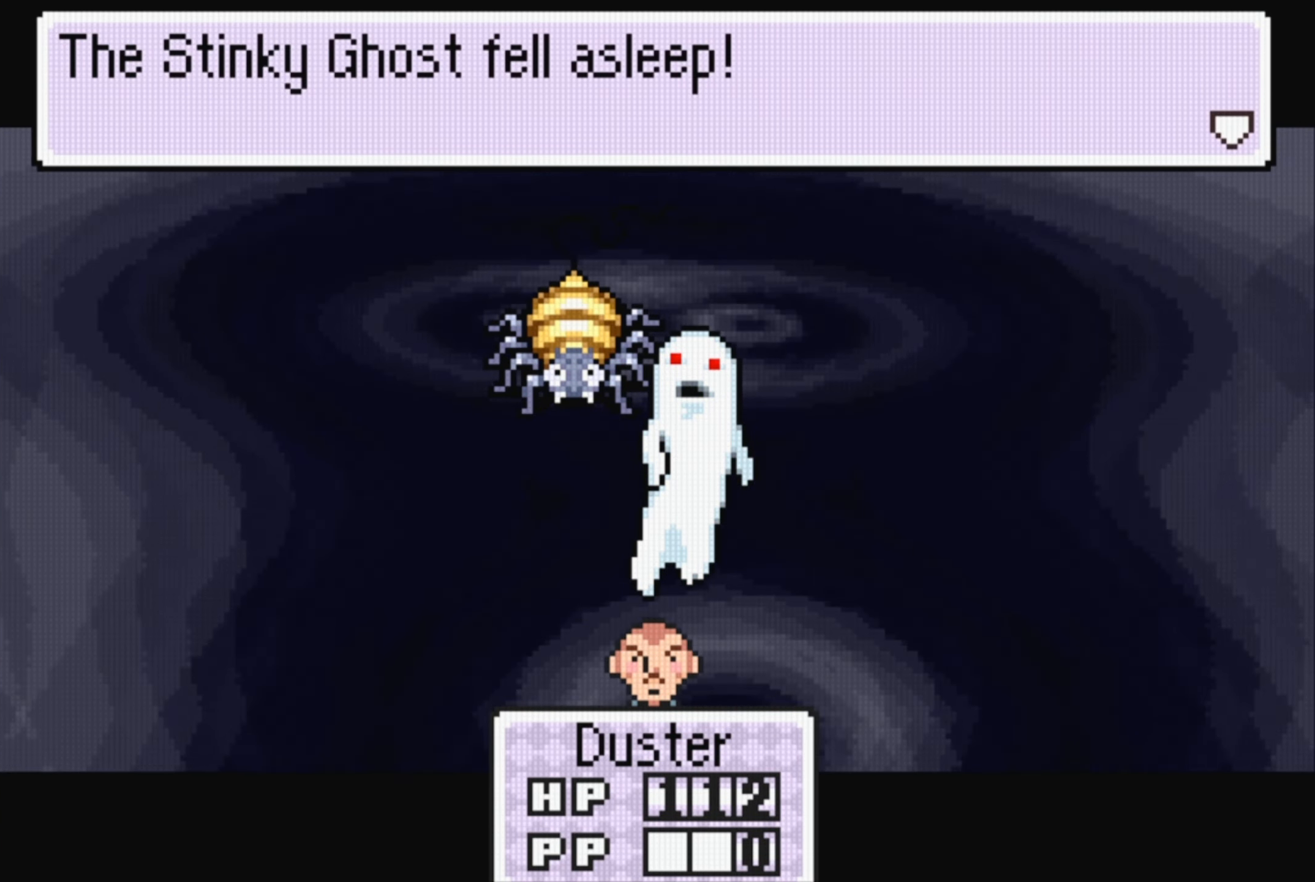
{"buttons": [], "events": []}
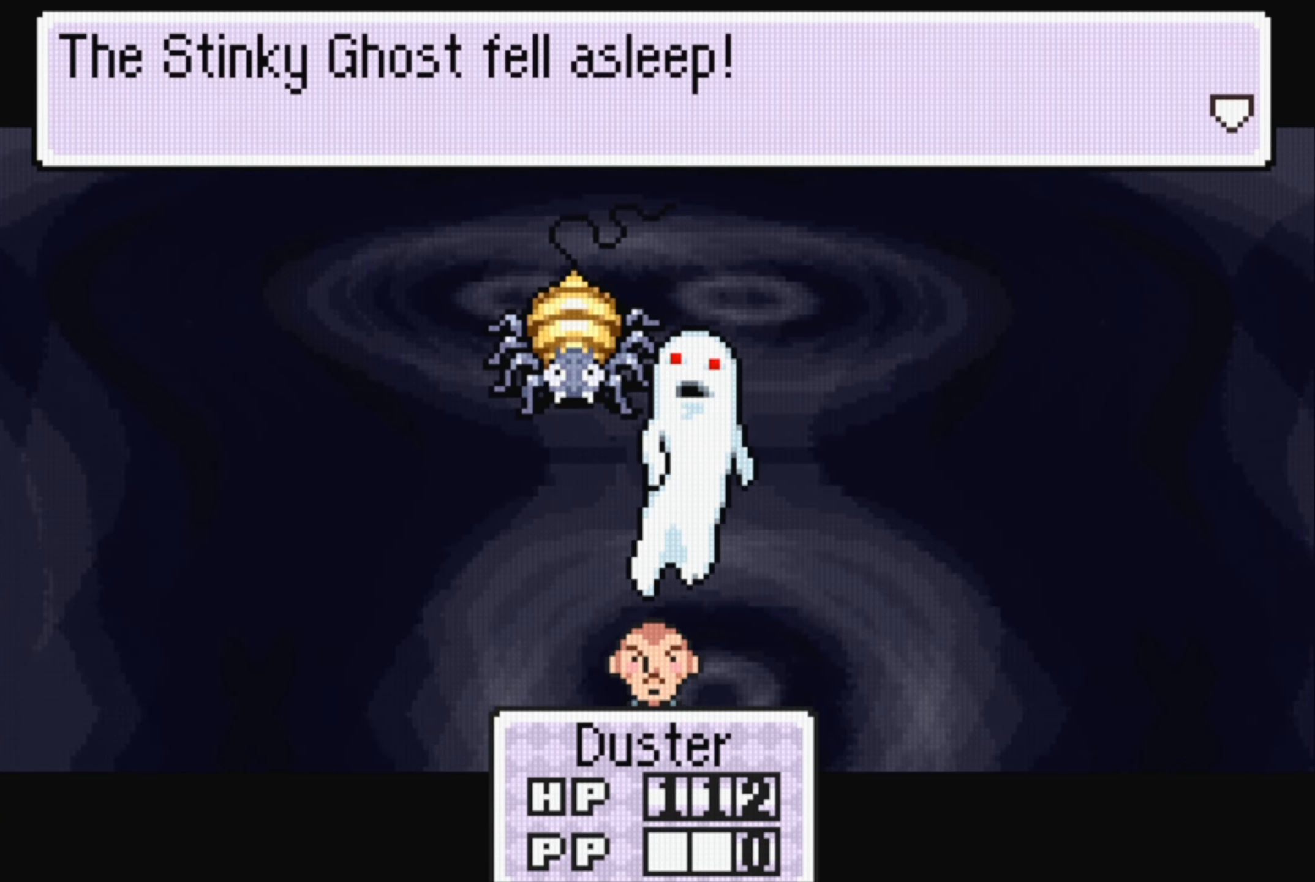
{"buttons": [], "events": []}
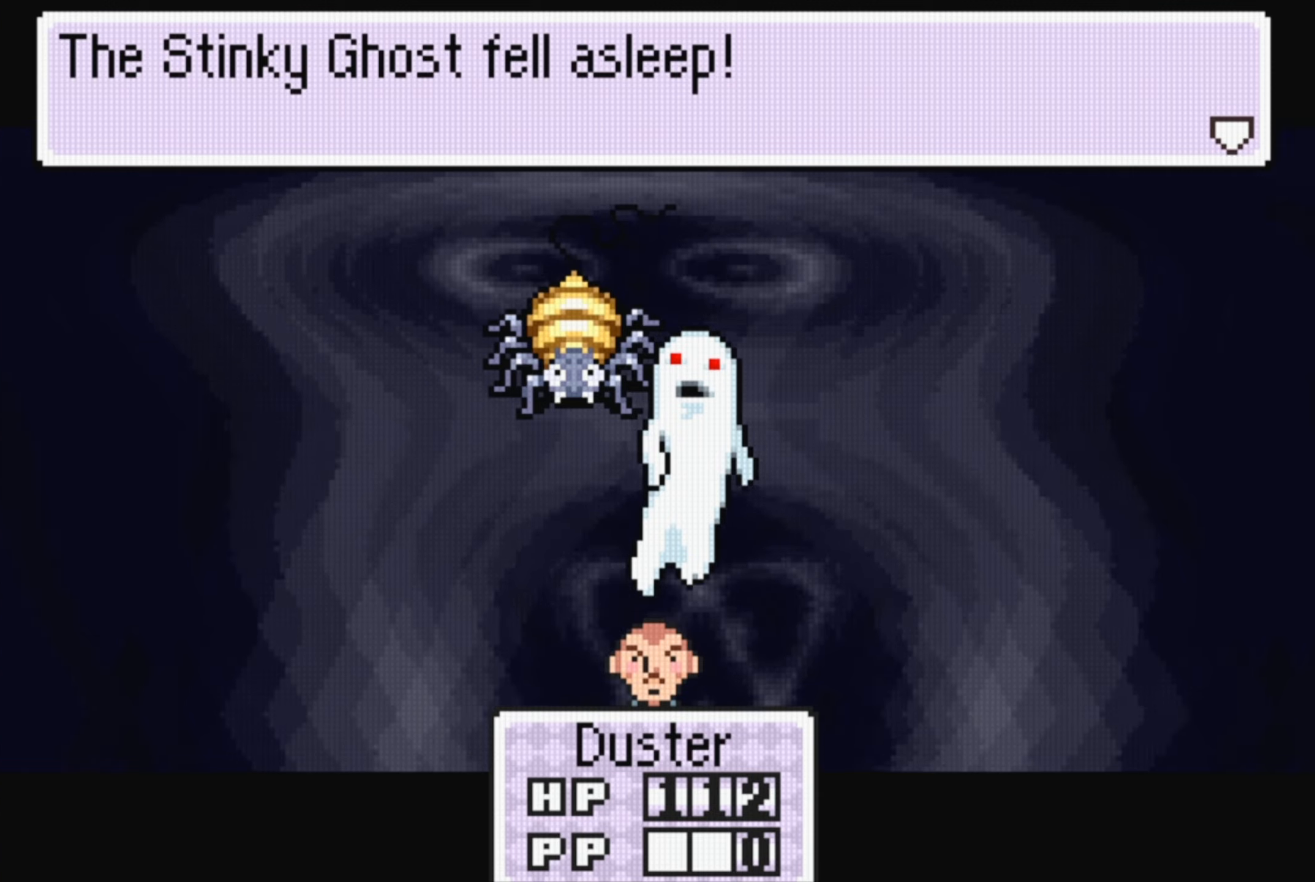
{"buttons": [], "events": [[234, "A", "down"], [334, "A", "up"]]}
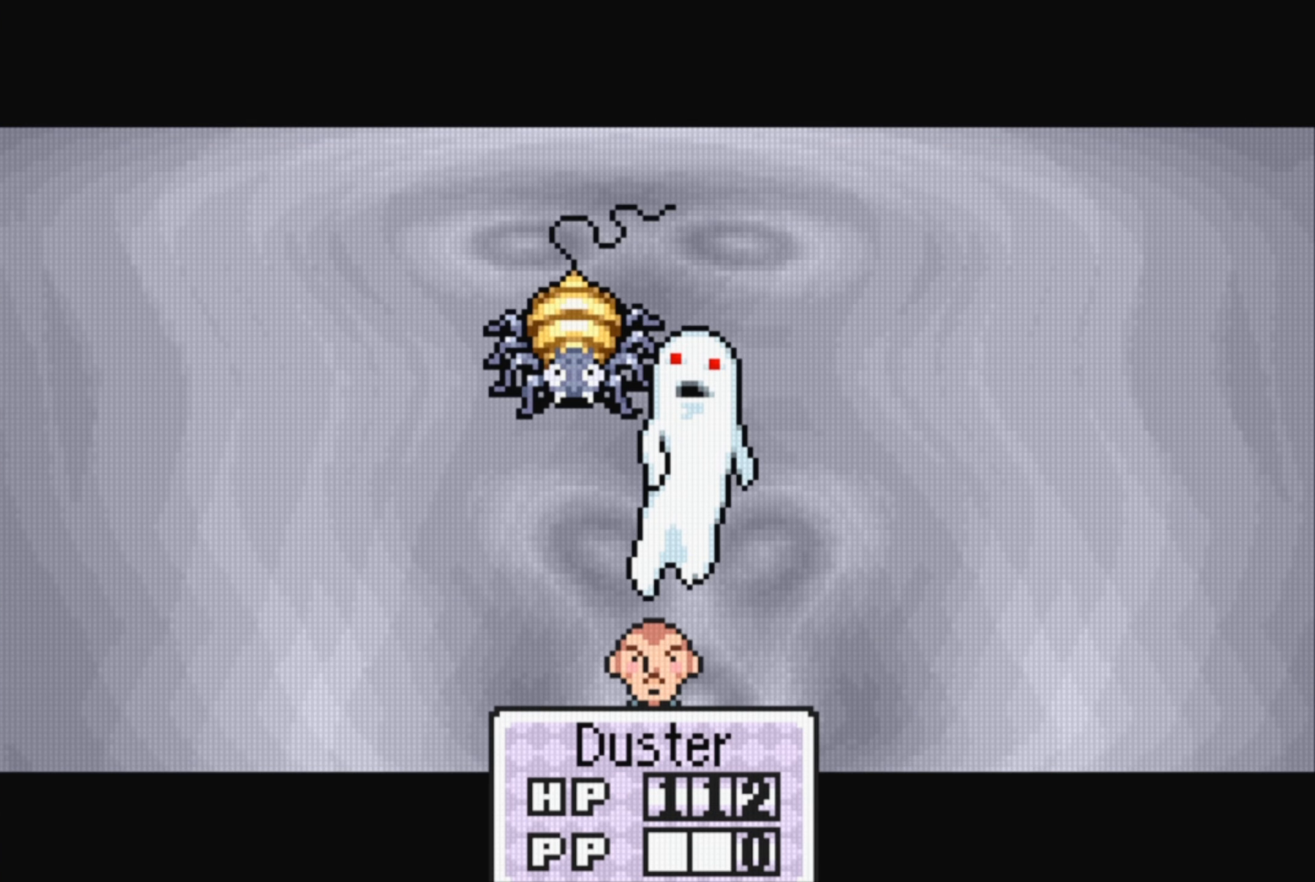
{"buttons": [], "events": []}
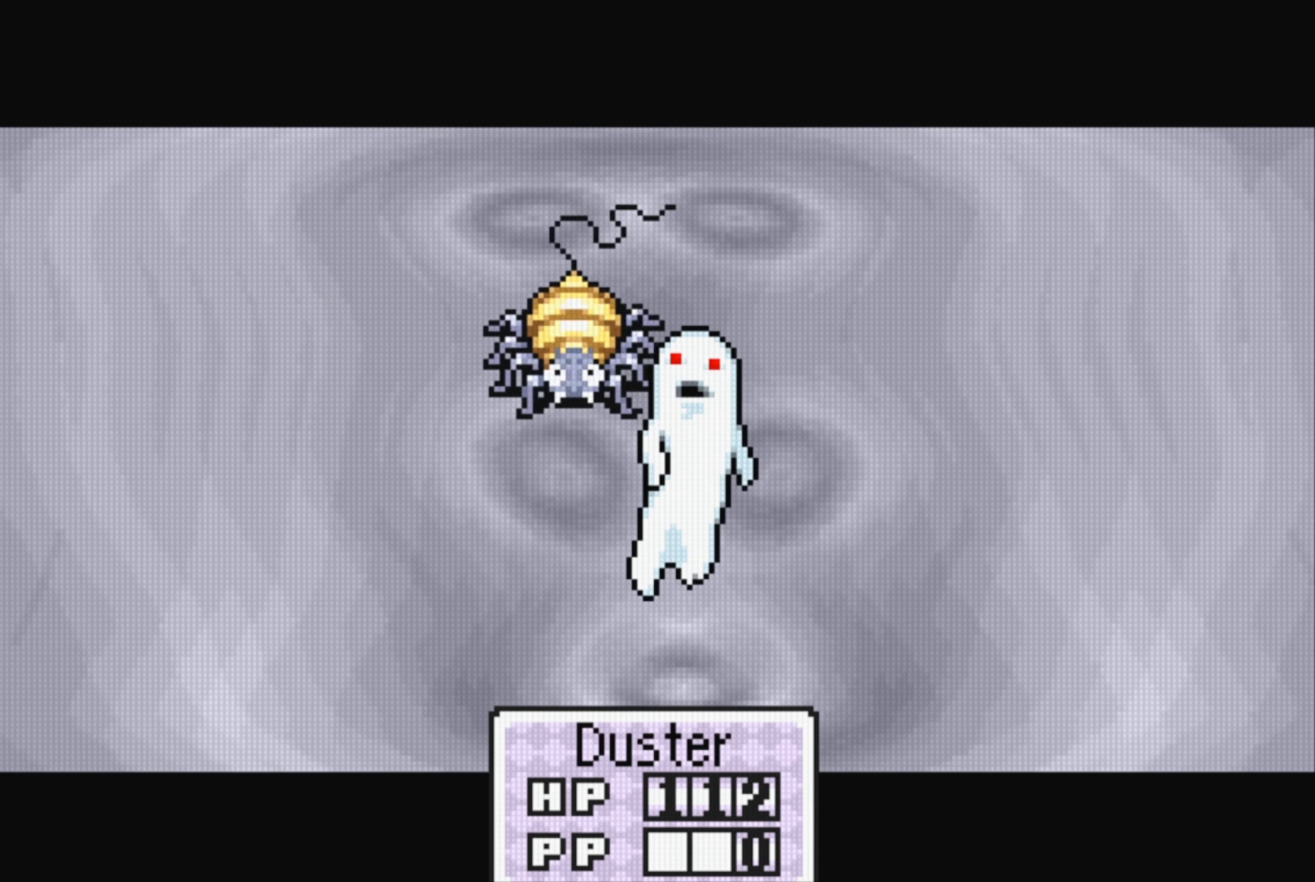
{"buttons": [], "events": []}
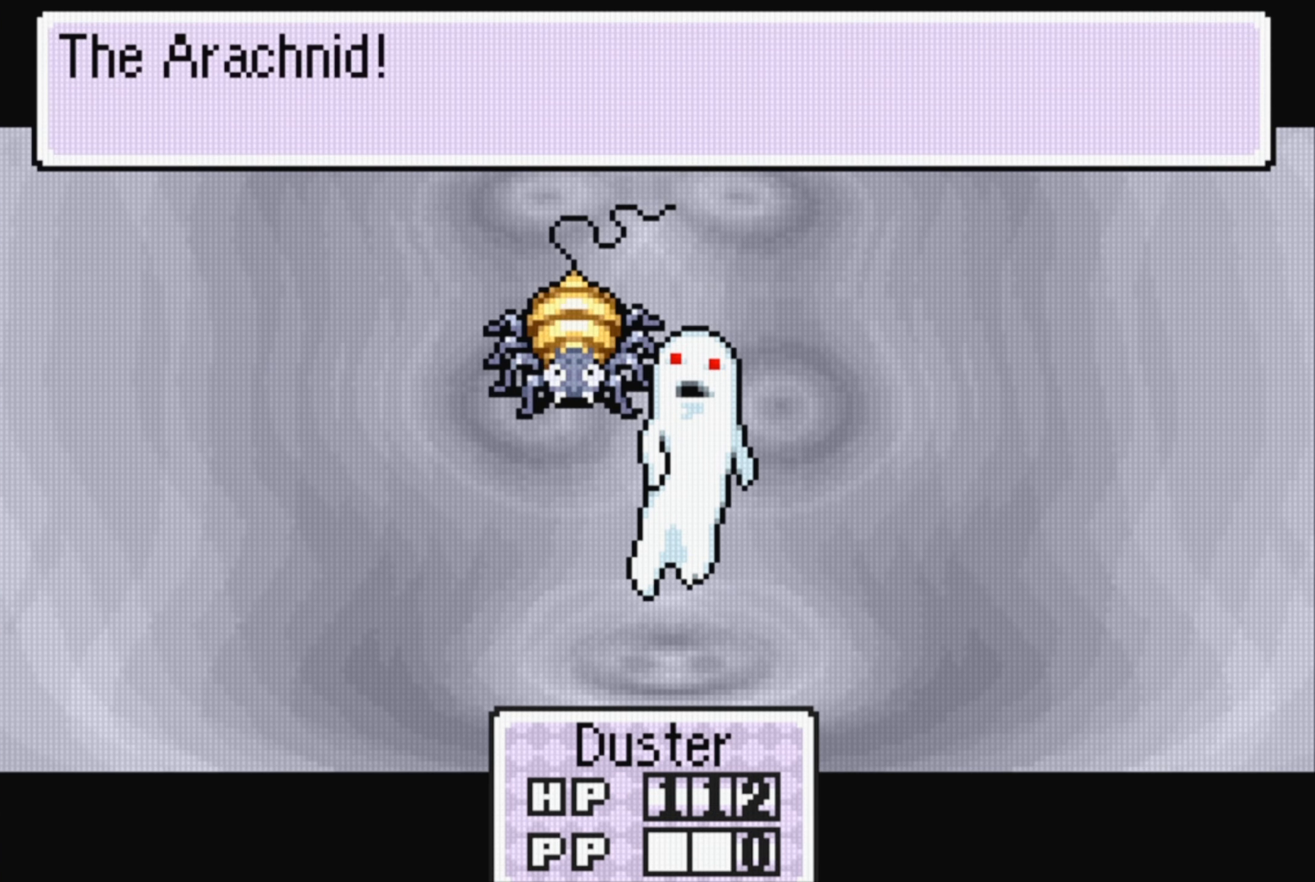
{"buttons": ["A"], "events": [[434, "A", "down"]]}
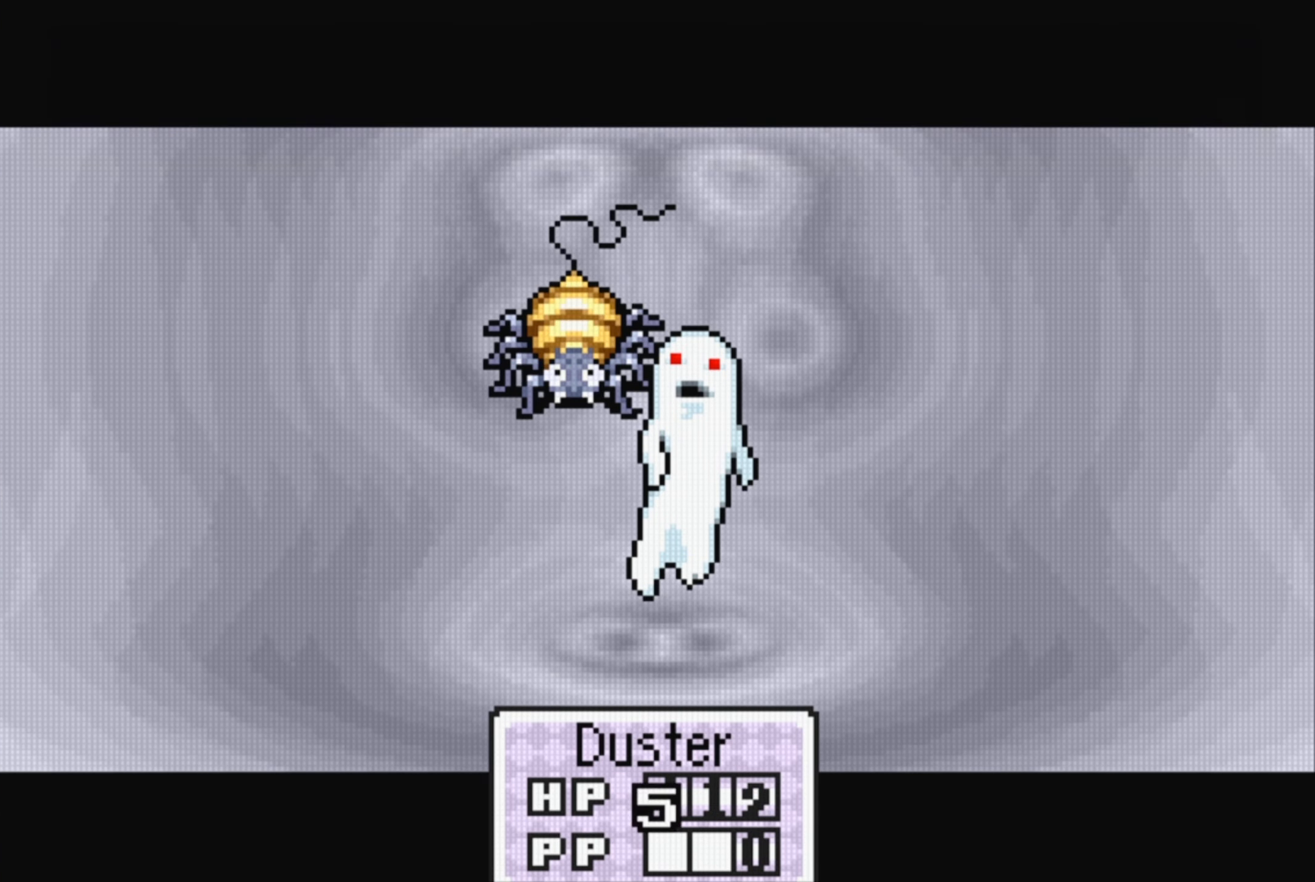
{"buttons": [], "events": [[67, "A", "up"]]}
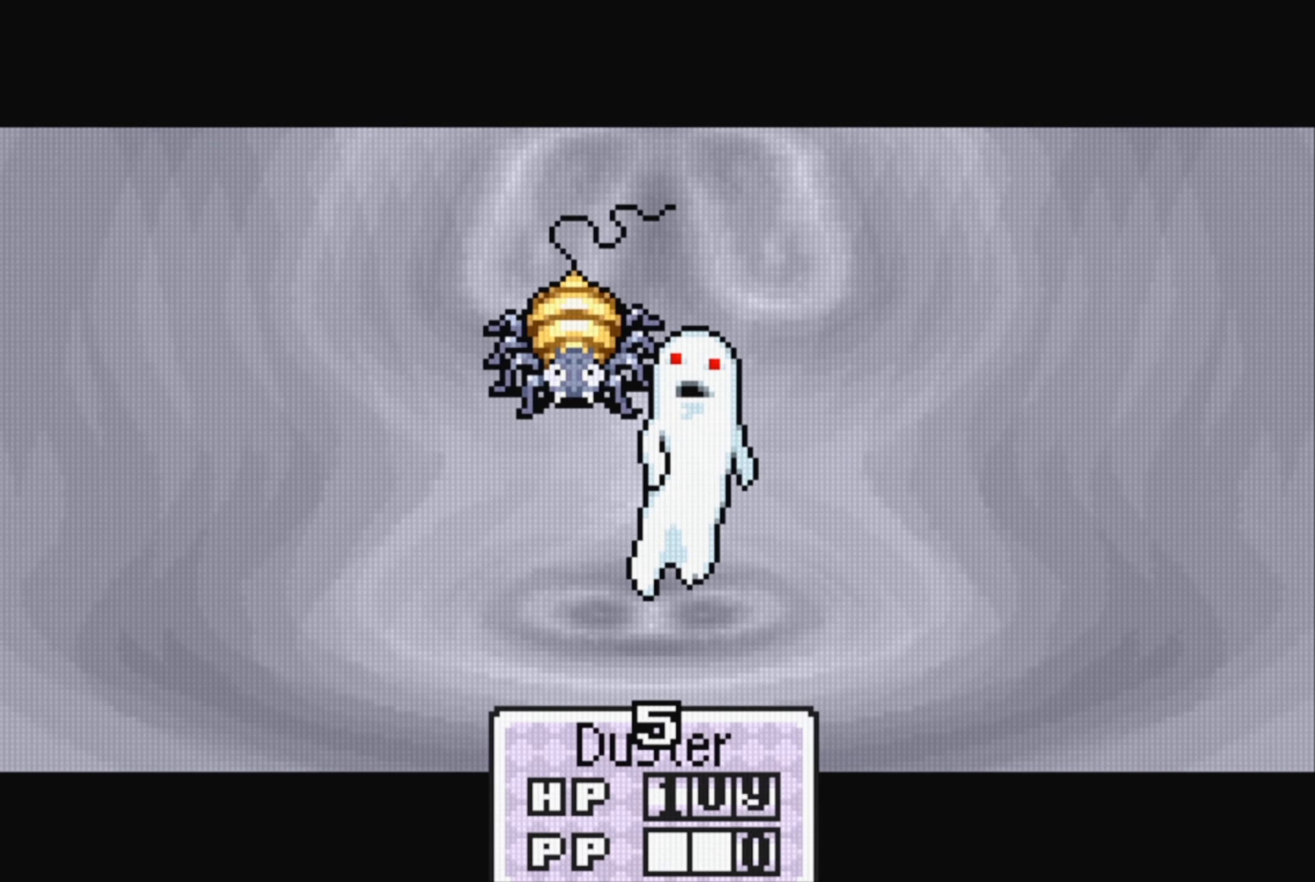
{"buttons": [], "events": []}